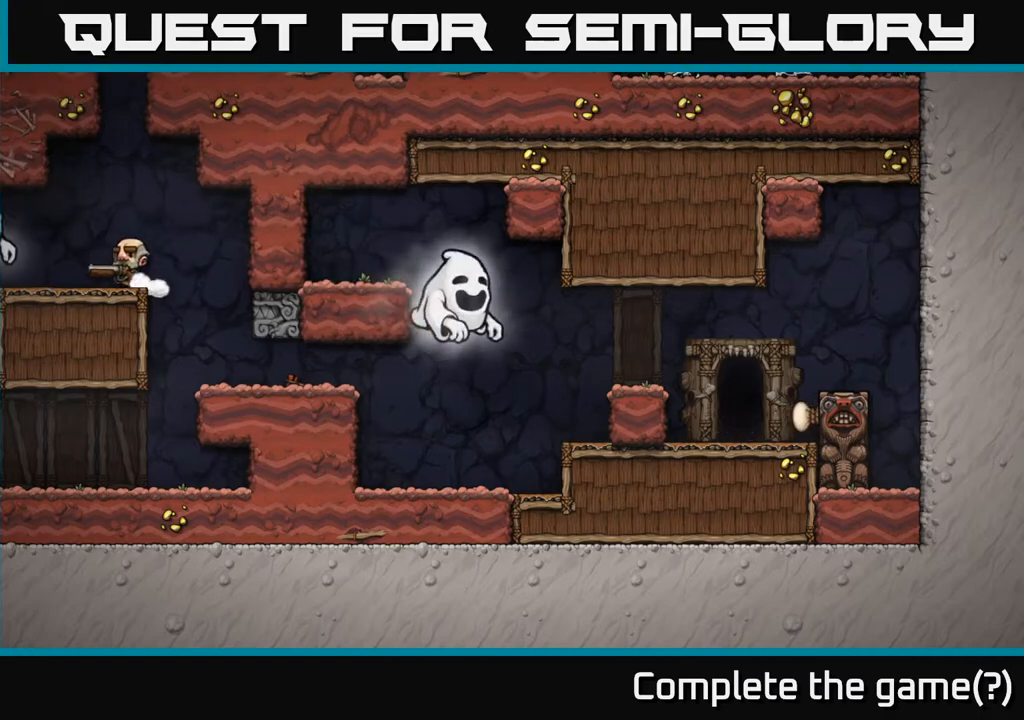
Gameplay with a controller (Xbox layout); each line is a JSON object with the inputs held at the frame after it. "events" lists button and stick changes between this image and that frame as [ms after this image, input, new state], when the widget could be followed in between.
{"buttons": [], "left_stick": "center", "right_stick": "center", "events": []}
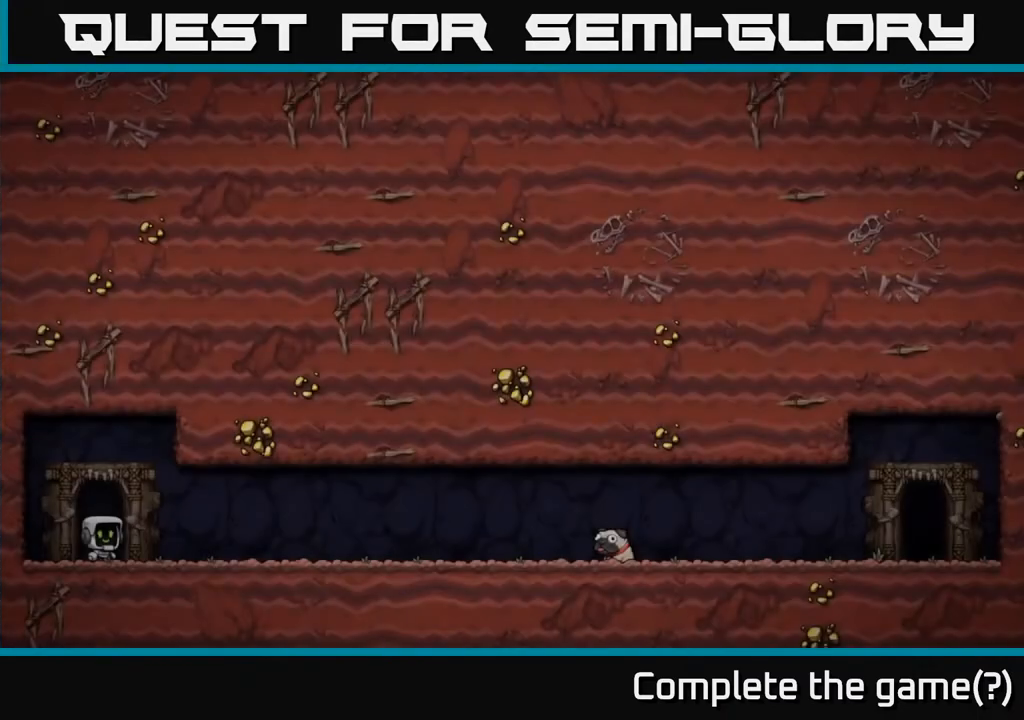
{"buttons": [], "left_stick": "center", "right_stick": "center", "events": []}
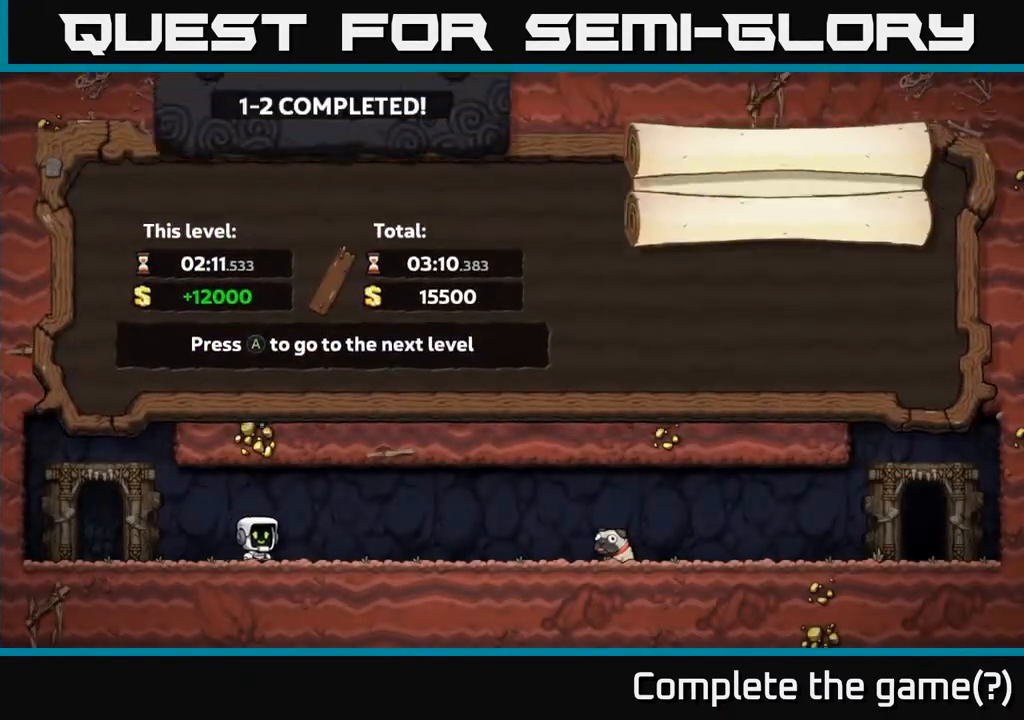
{"buttons": [], "left_stick": "center", "right_stick": "center", "events": []}
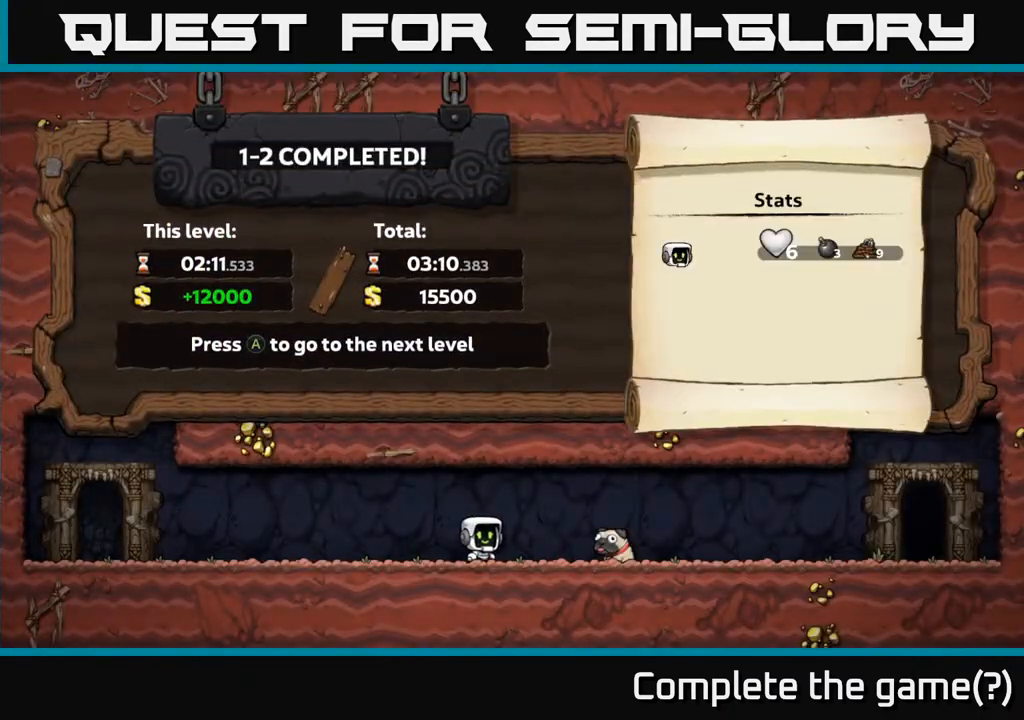
{"buttons": [], "left_stick": "center", "right_stick": "center", "events": []}
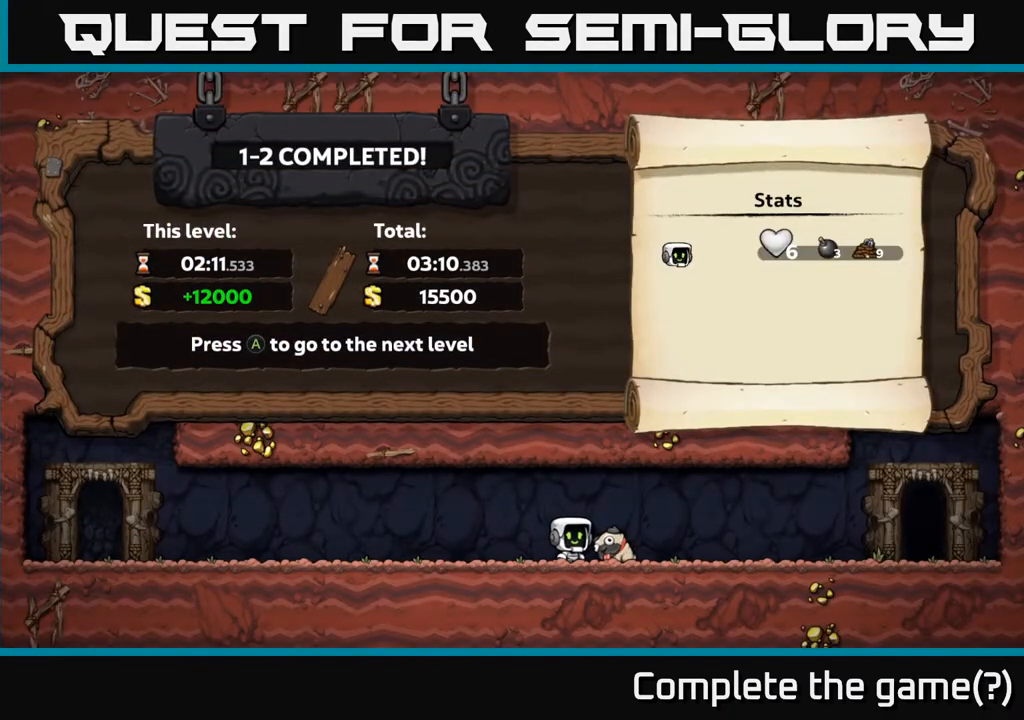
{"buttons": [], "left_stick": "center", "right_stick": "center", "events": []}
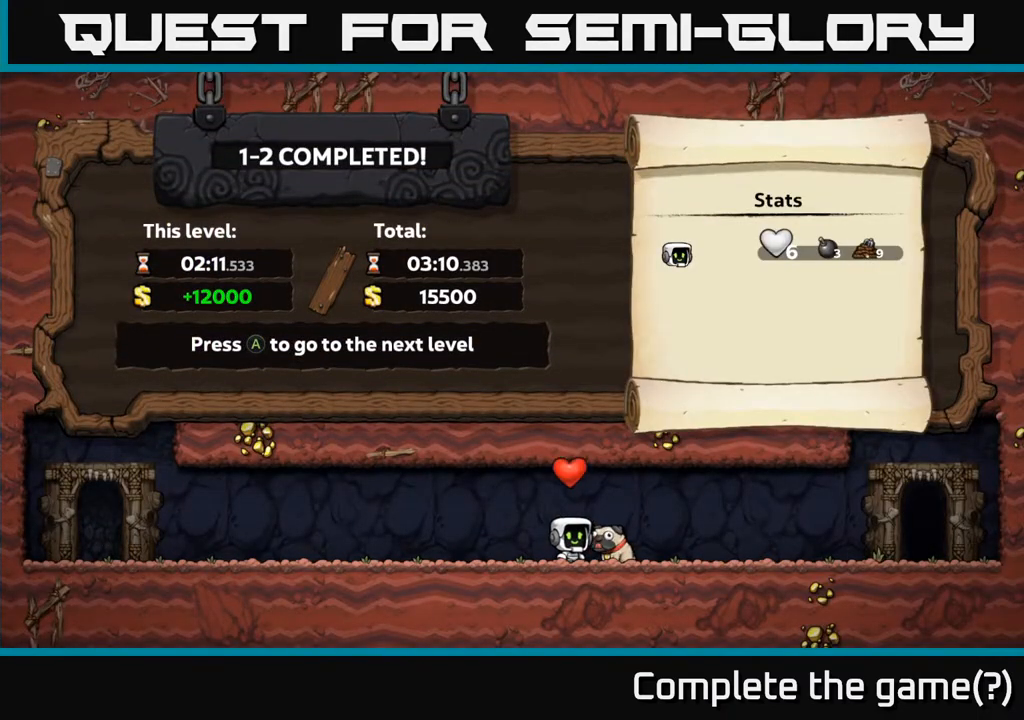
{"buttons": [], "left_stick": "center", "right_stick": "center", "events": []}
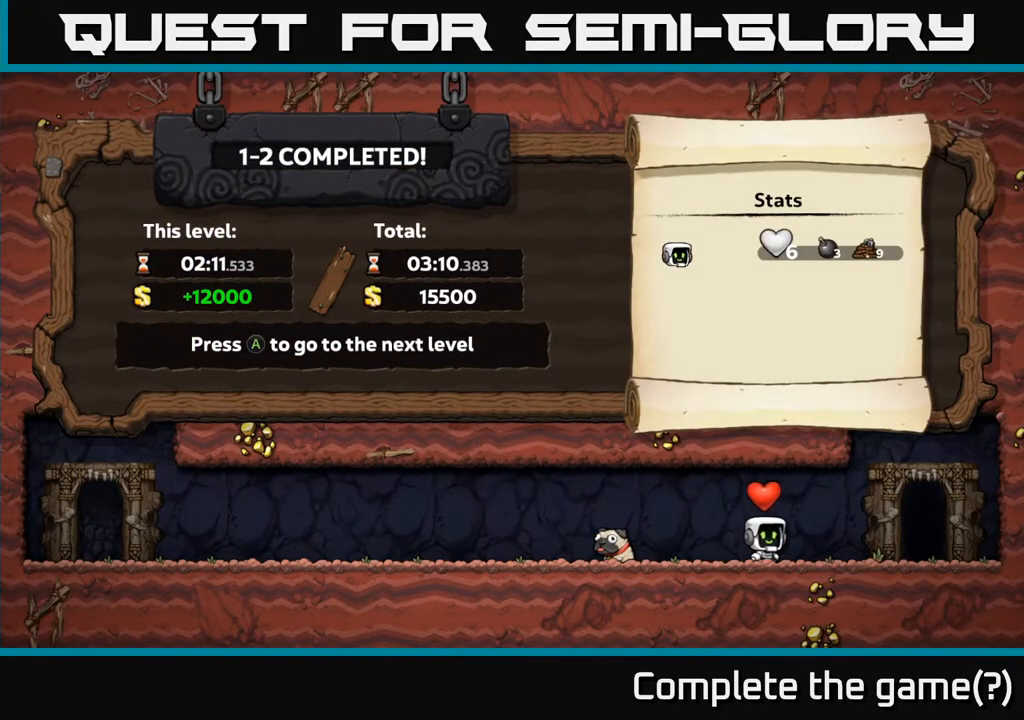
{"buttons": [], "left_stick": "center", "right_stick": "center", "events": []}
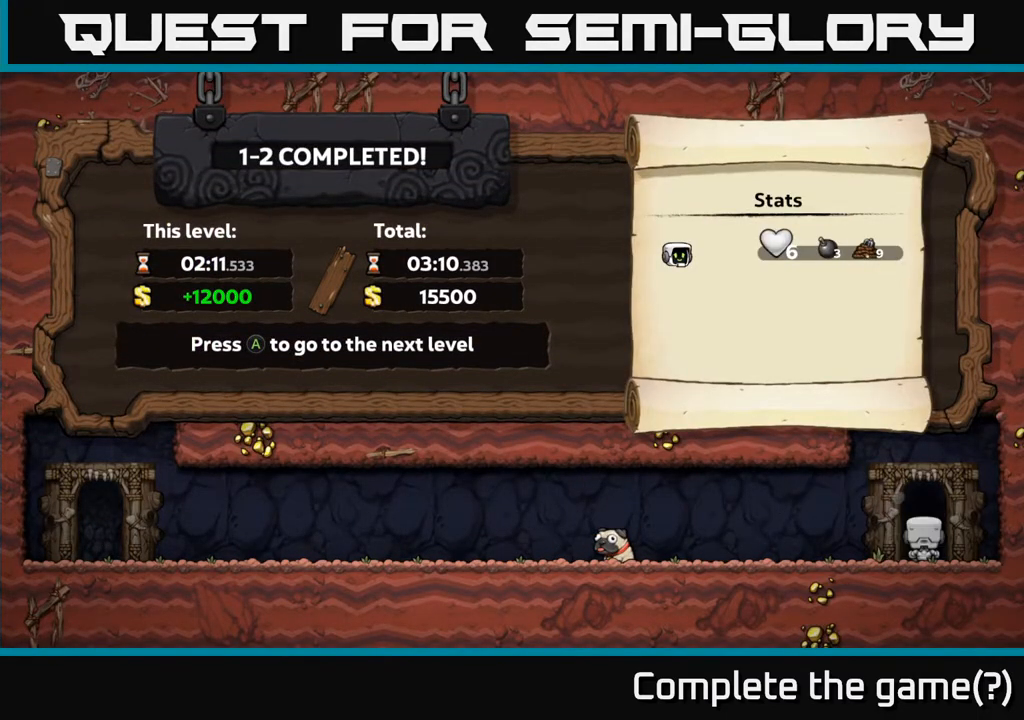
{"buttons": [], "left_stick": "center", "right_stick": "center", "events": []}
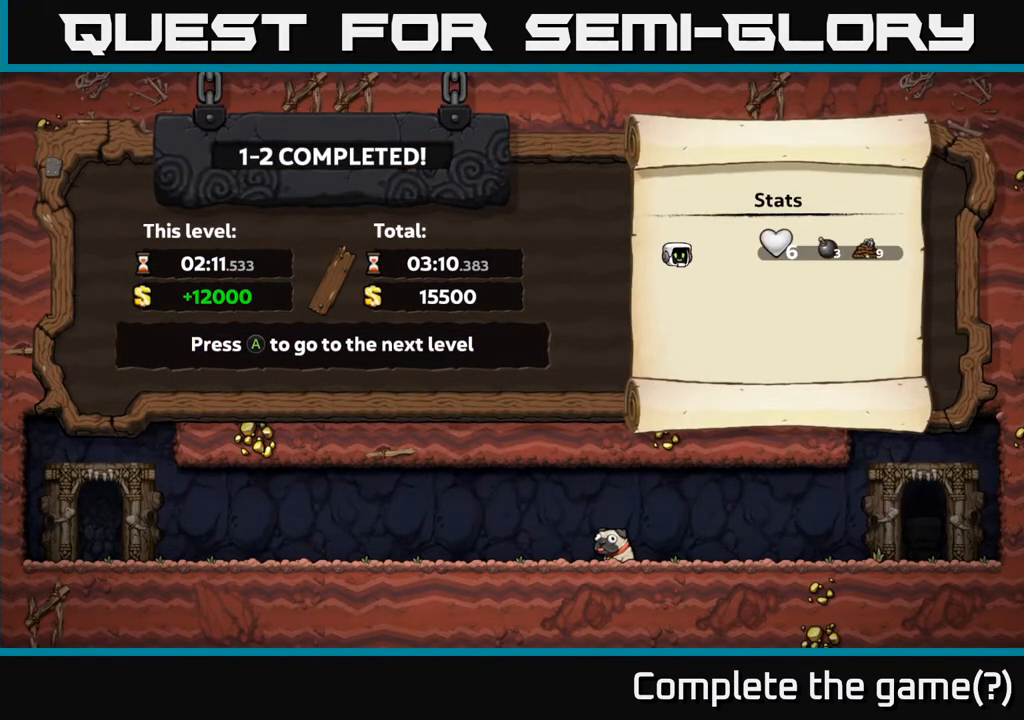
{"buttons": ["A"], "left_stick": "center", "right_stick": "center", "events": [[483, "A", "down"]]}
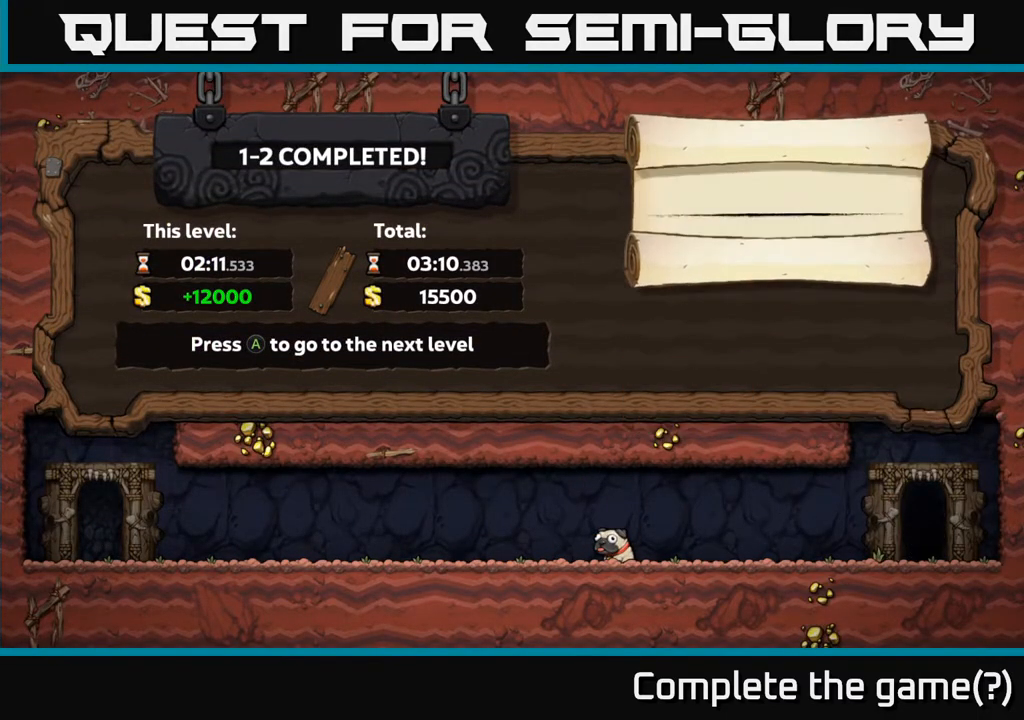
{"buttons": [], "left_stick": "center", "right_stick": "center", "events": [[150, "A", "up"]]}
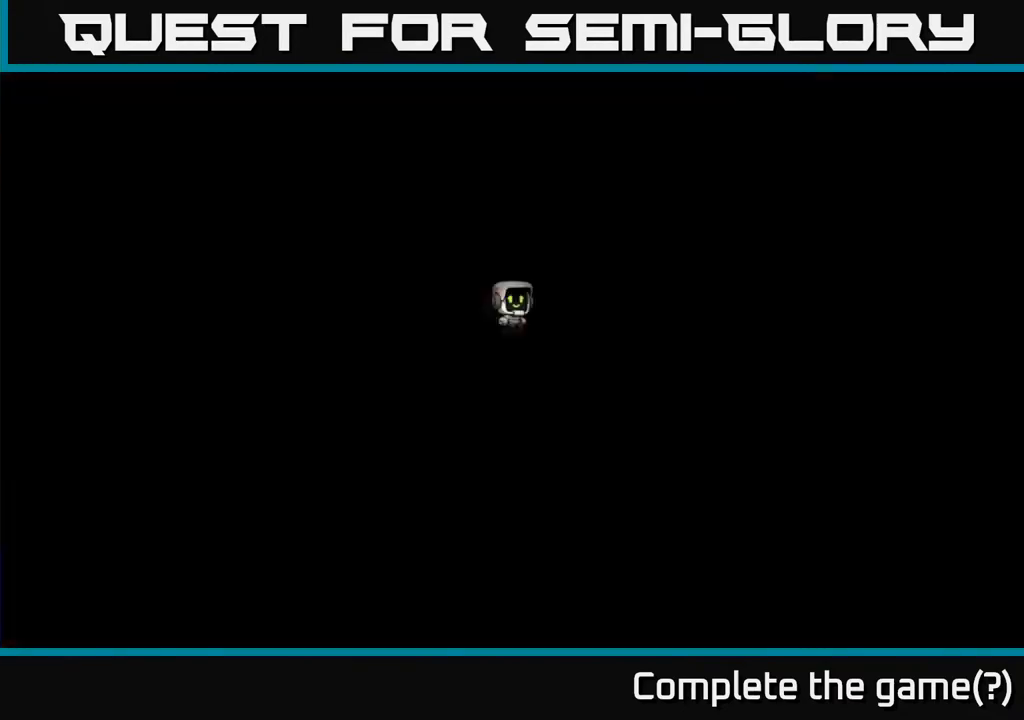
{"buttons": [], "left_stick": "center", "right_stick": "center", "events": []}
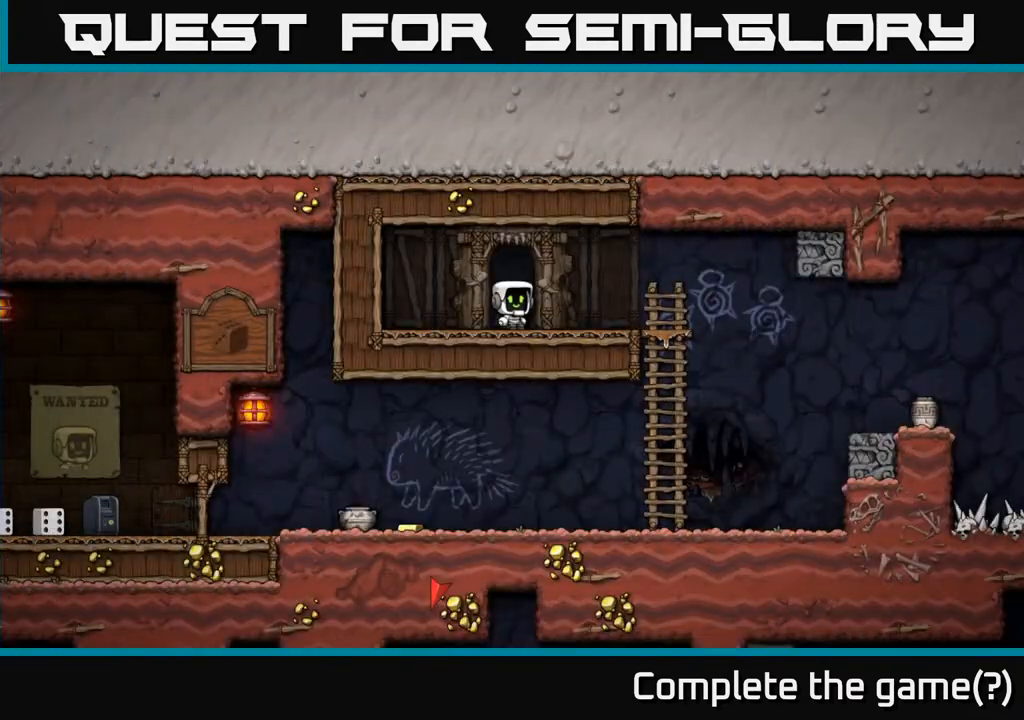
{"buttons": ["DPAD_RIGHT"], "left_stick": "center", "right_stick": "center", "events": [[317, "DPAD_RIGHT", "down"]]}
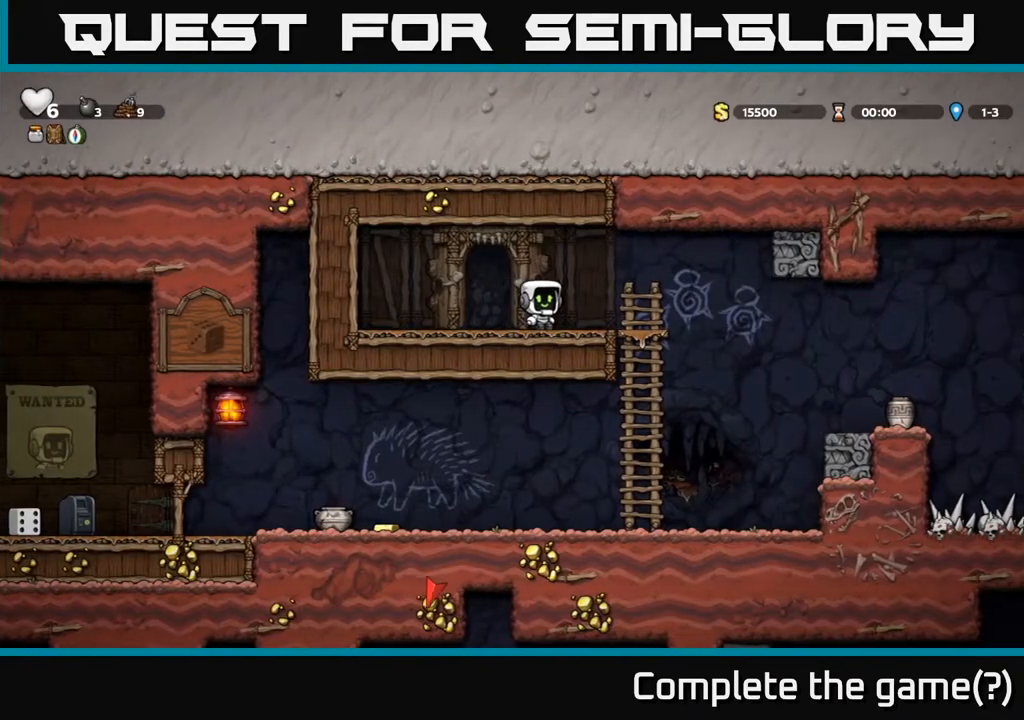
{"buttons": ["A", "DPAD_DOWN"], "left_stick": "center", "right_stick": "center", "events": [[83, "DPAD_RIGHT", "up"], [333, "DPAD_RIGHT", "down"], [367, "DPAD_DOWN", "down"], [417, "DPAD_RIGHT", "up"], [483, "A", "down"]]}
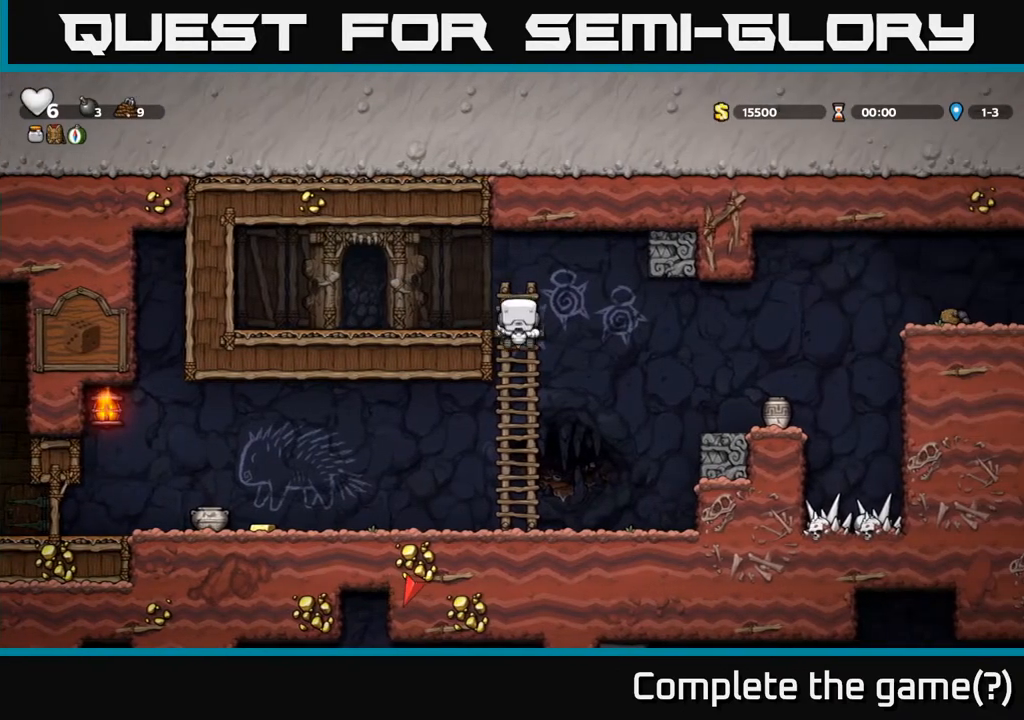
{"buttons": ["DPAD_LEFT"], "left_stick": "center", "right_stick": "center", "events": [[100, "A", "up"], [167, "DPAD_DOWN", "up"], [183, "DPAD_LEFT", "down"]]}
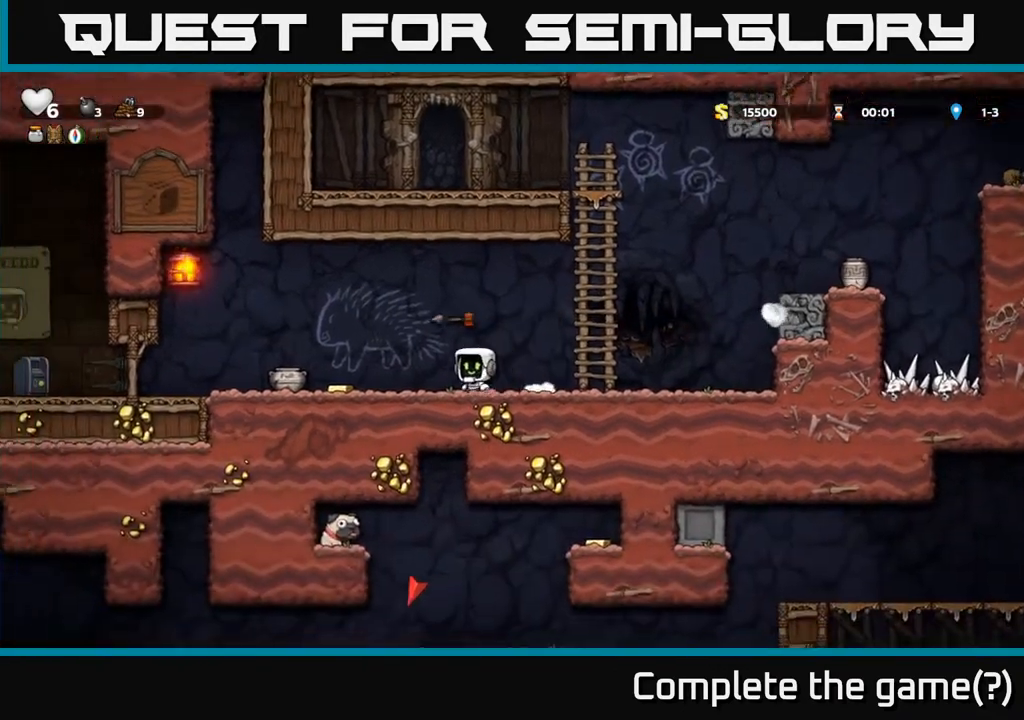
{"buttons": ["DPAD_DOWN"], "left_stick": "center", "right_stick": "center", "events": [[67, "DPAD_LEFT", "up"], [417, "DPAD_DOWN", "down"]]}
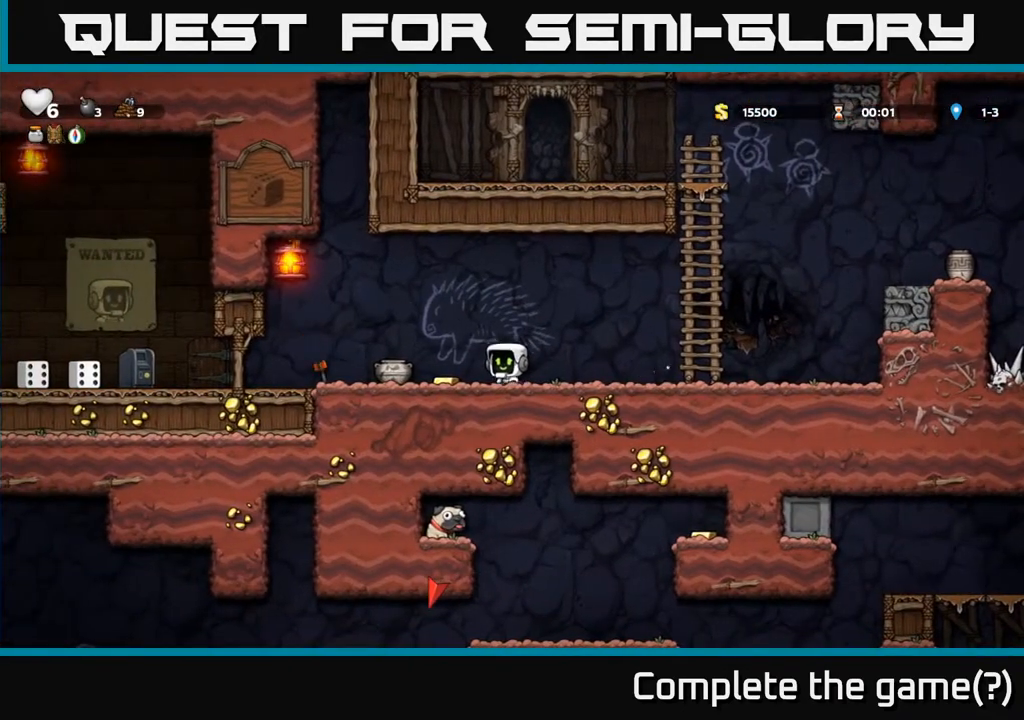
{"buttons": [], "left_stick": "center", "right_stick": "center", "events": [[17, "DPAD_DOWN", "up"], [50, "DPAD_RIGHT", "down"], [150, "DPAD_RIGHT", "up"]]}
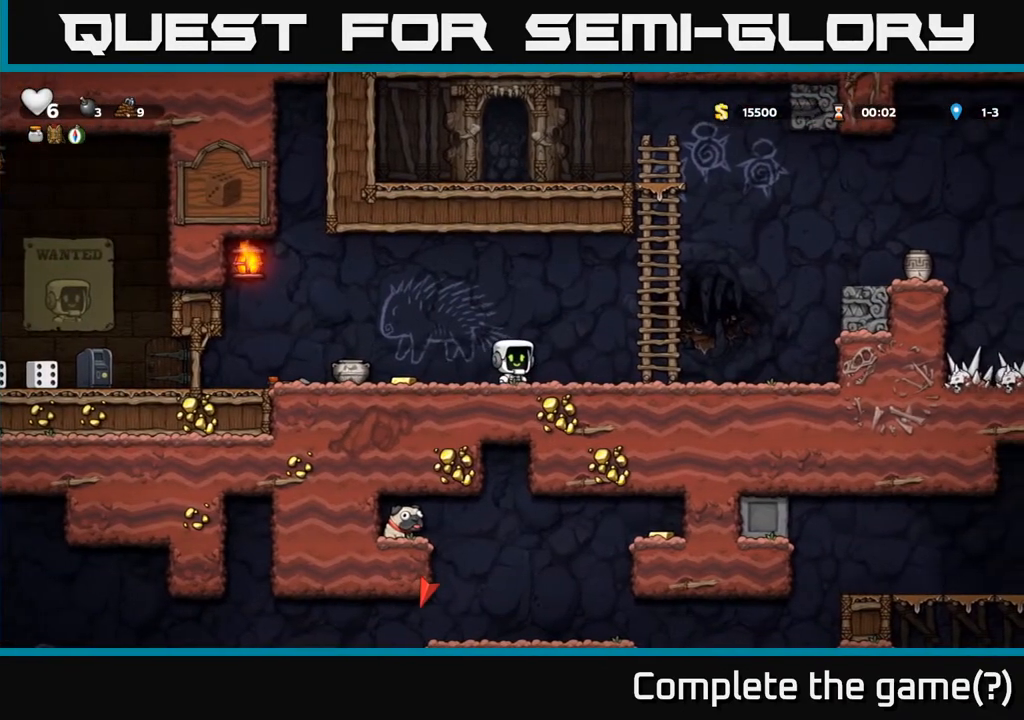
{"buttons": ["DPAD_LEFT"], "left_stick": "center", "right_stick": "center", "events": [[117, "DPAD_LEFT", "down"]]}
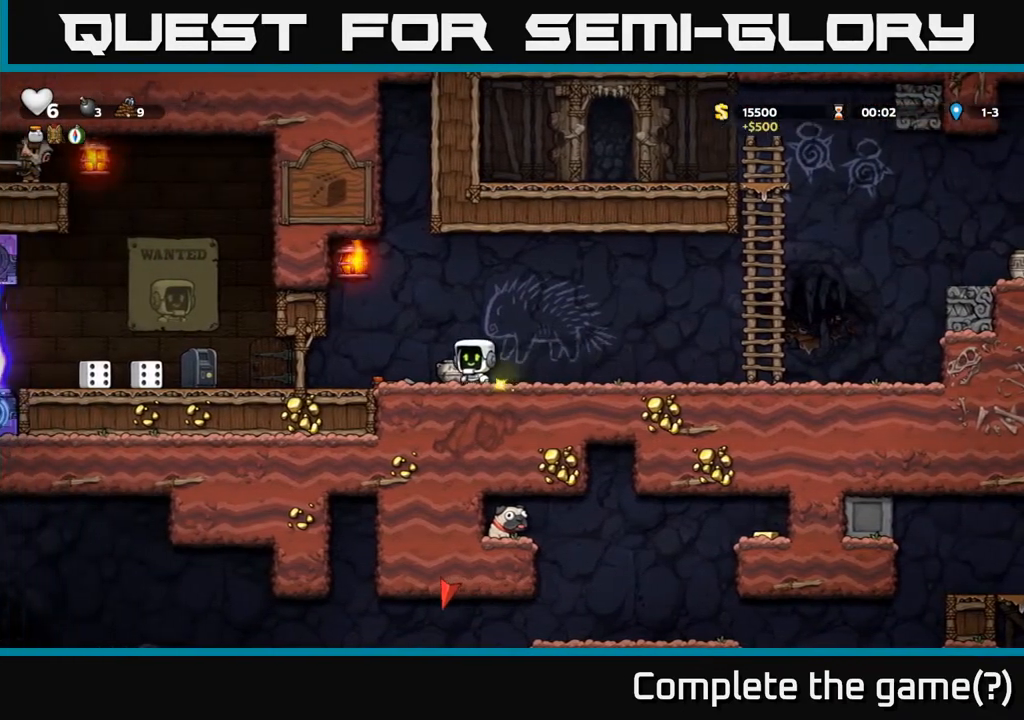
{"buttons": [], "left_stick": "center", "right_stick": "center", "events": [[17, "DPAD_LEFT", "up"], [33, "DPAD_DOWN", "down"], [100, "X", "down"], [200, "DPAD_DOWN", "up"], [217, "X", "up"]]}
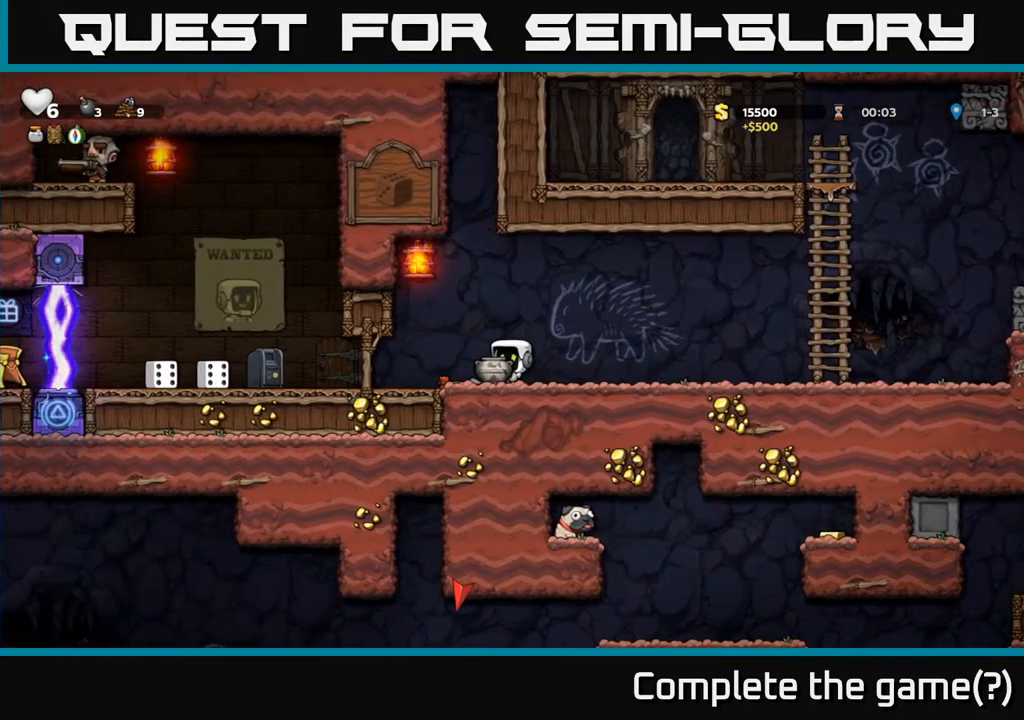
{"buttons": [], "left_stick": "center", "right_stick": "center", "events": [[317, "DPAD_RIGHT", "down"], [400, "X", "down"], [417, "DPAD_RIGHT", "up"], [483, "X", "up"]]}
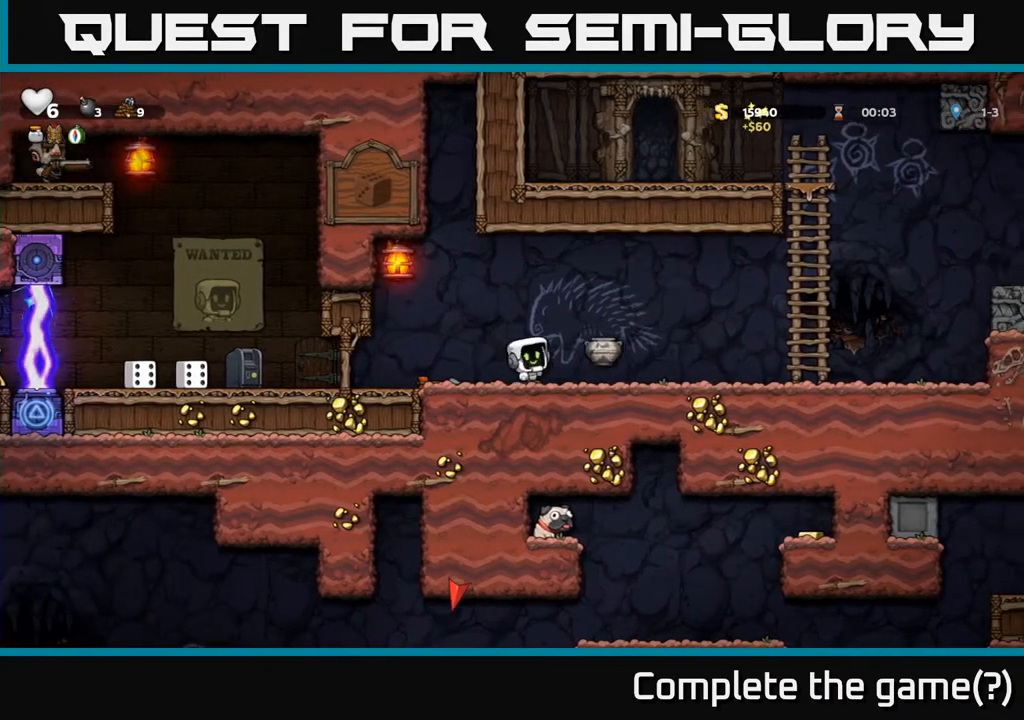
{"buttons": ["DPAD_RIGHT"], "left_stick": "center", "right_stick": "center", "events": [[33, "DPAD_LEFT", "down"], [233, "DPAD_DOWN", "down"], [233, "DPAD_LEFT", "up"], [300, "X", "down"], [333, "DPAD_RIGHT", "down"], [383, "X", "up"], [400, "DPAD_DOWN", "up"]]}
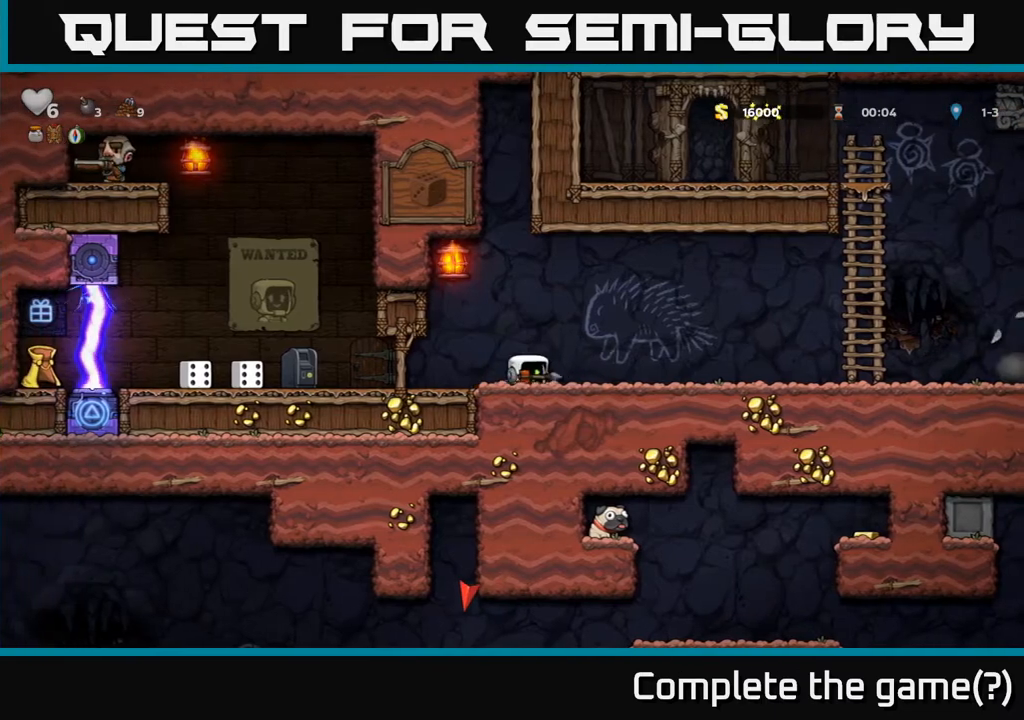
{"buttons": [], "left_stick": "center", "right_stick": "center", "events": [[150, "DPAD_RIGHT", "up"], [217, "DPAD_RIGHT", "down"], [450, "DPAD_RIGHT", "up"]]}
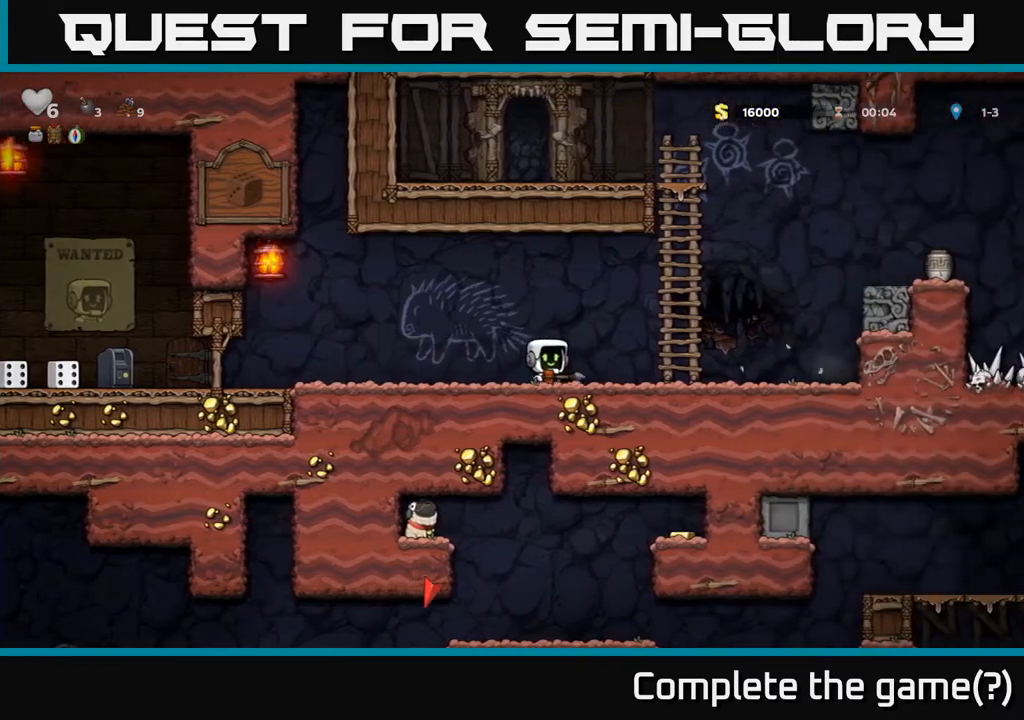
{"buttons": [], "left_stick": "center", "right_stick": "center", "events": [[250, "DPAD_LEFT", "down"], [483, "DPAD_LEFT", "up"]]}
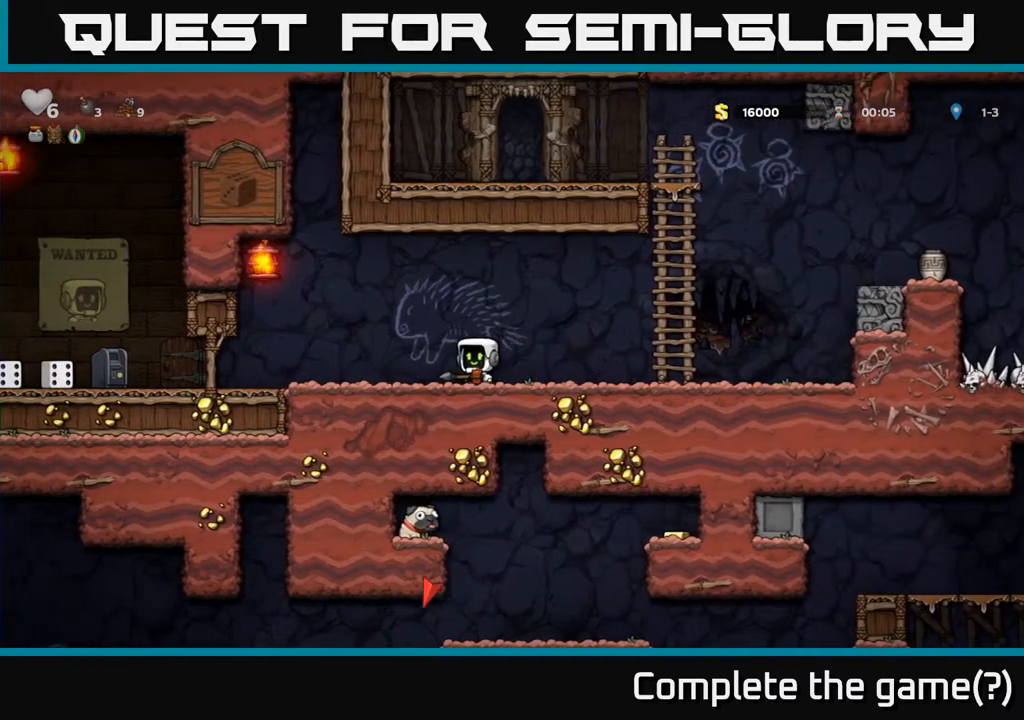
{"buttons": [], "left_stick": "center", "right_stick": "center", "events": []}
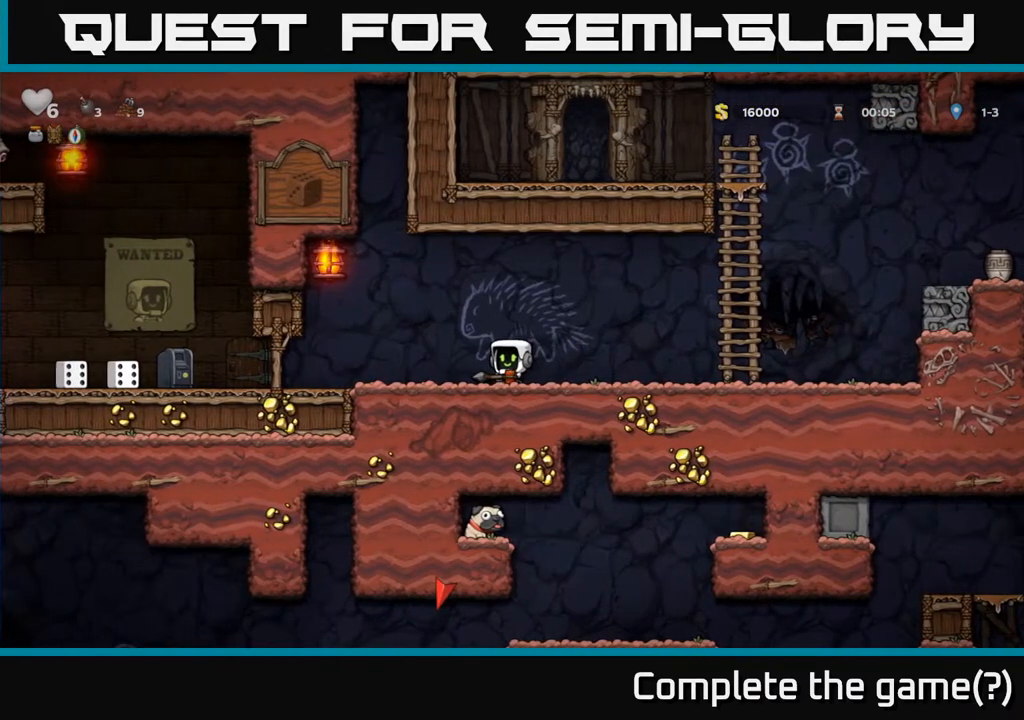
{"buttons": ["DPAD_RIGHT"], "left_stick": "center", "right_stick": "center", "events": [[17, "DPAD_LEFT", "down"], [150, "X", "down"], [233, "X", "up"], [250, "DPAD_LEFT", "up"], [300, "DPAD_RIGHT", "down"]]}
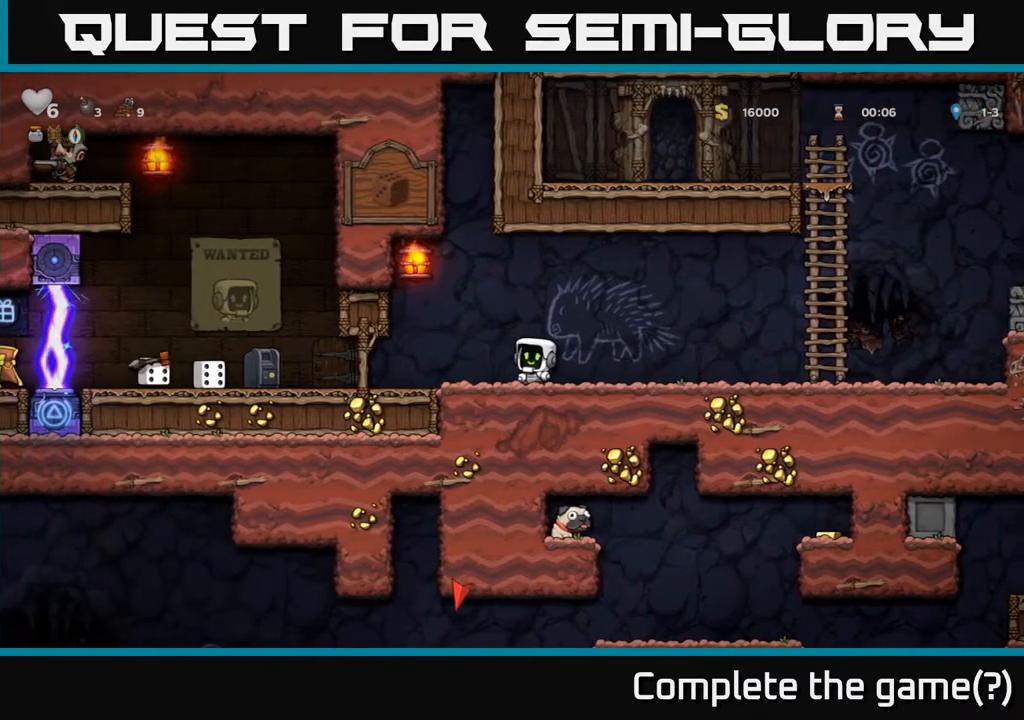
{"buttons": [], "left_stick": "center", "right_stick": "center", "events": [[333, "DPAD_RIGHT", "up"]]}
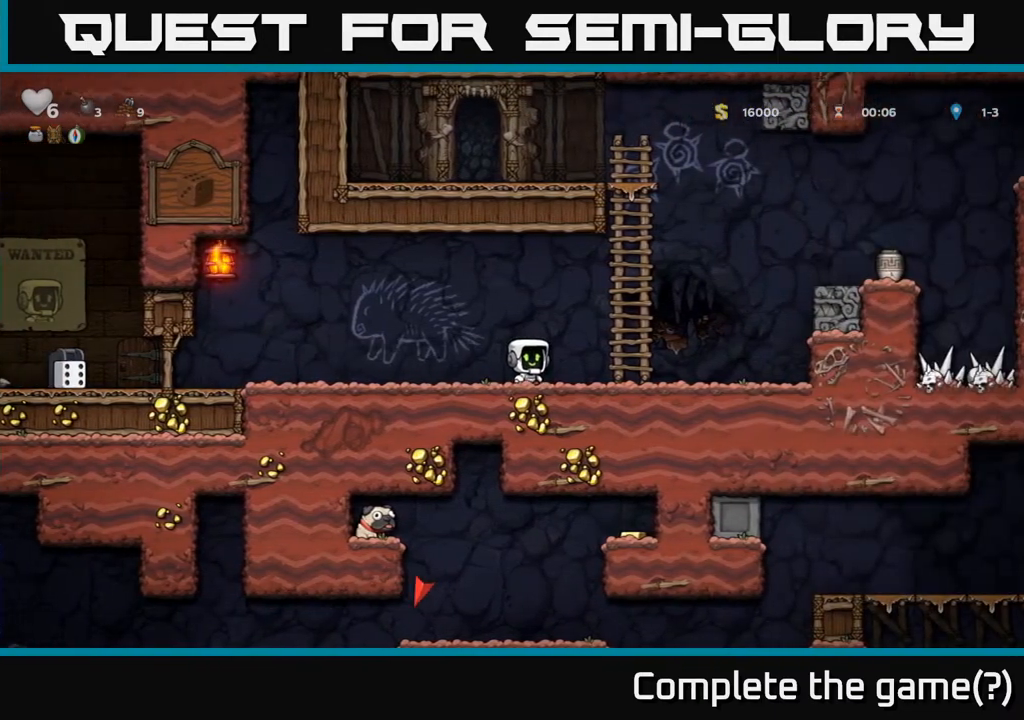
{"buttons": [], "left_stick": "center", "right_stick": "center", "events": [[133, "DPAD_LEFT", "down"], [433, "DPAD_LEFT", "up"]]}
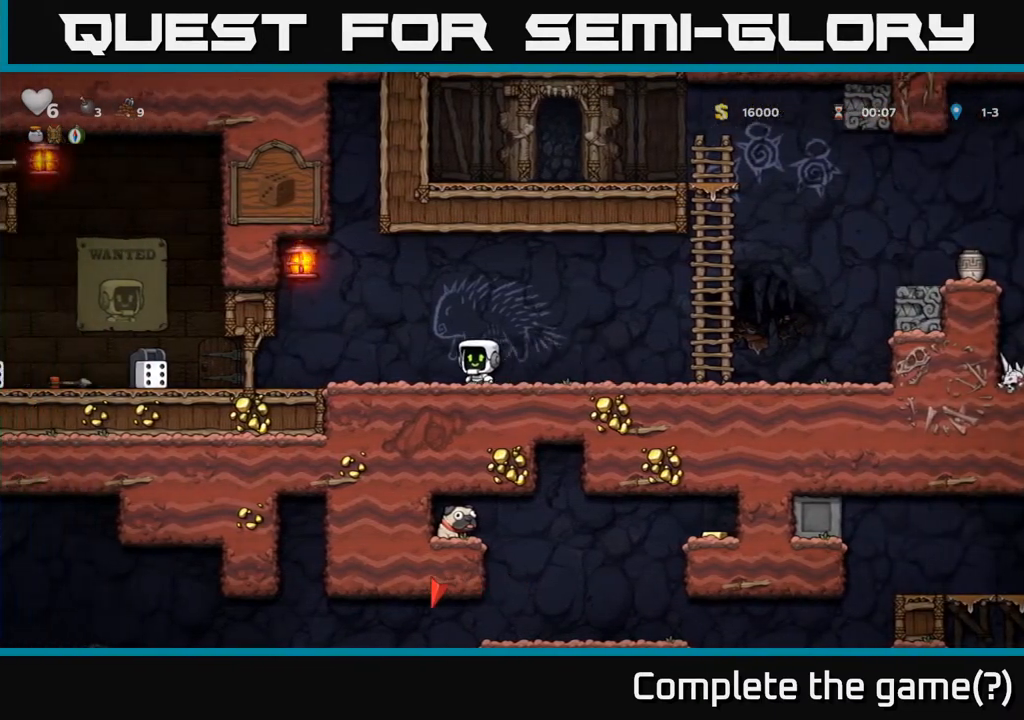
{"buttons": [], "left_stick": "center", "right_stick": "center", "events": [[100, "DPAD_LEFT", "down"], [183, "DPAD_LEFT", "up"]]}
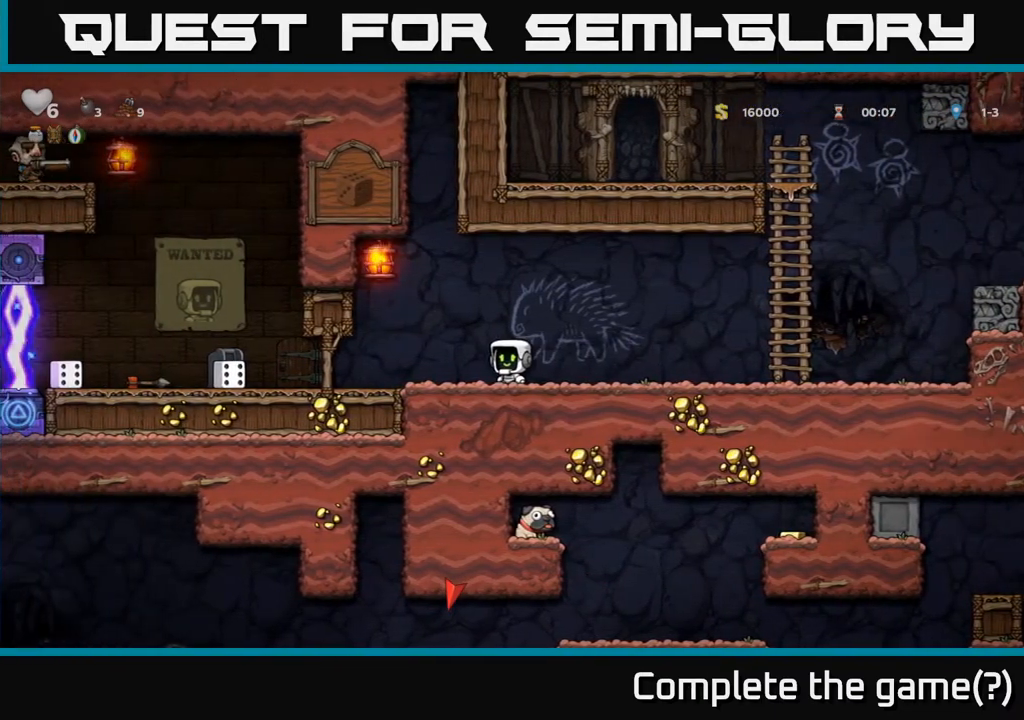
{"buttons": ["DPAD_RIGHT"], "left_stick": "center", "right_stick": "center", "events": [[300, "DPAD_RIGHT", "down"]]}
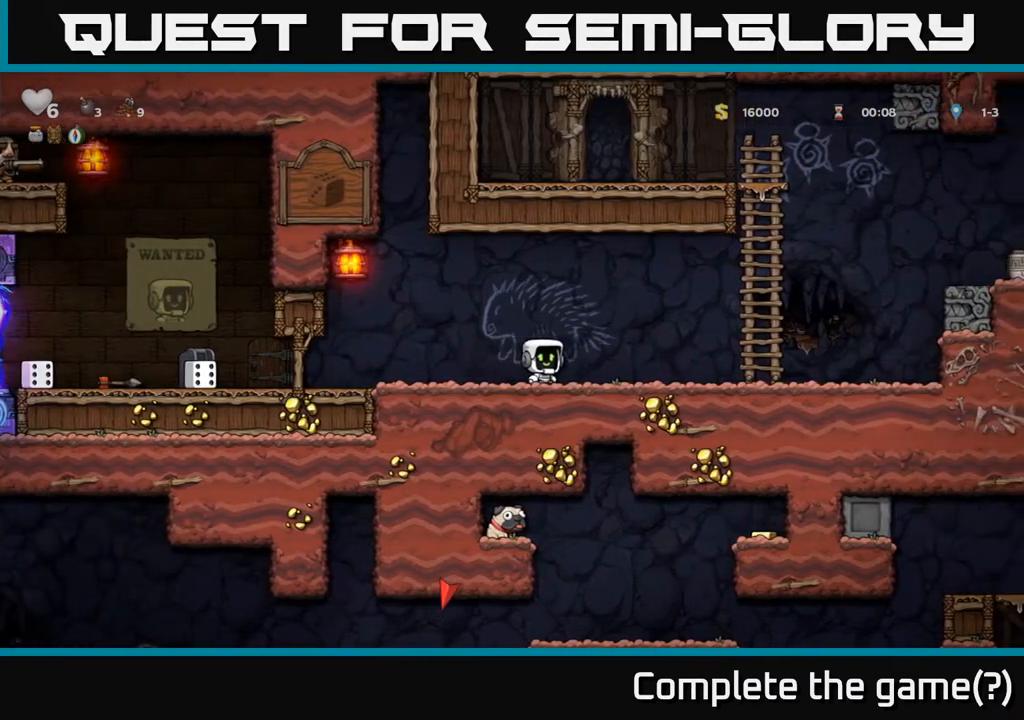
{"buttons": [], "left_stick": "center", "right_stick": "center", "events": [[417, "DPAD_RIGHT", "up"]]}
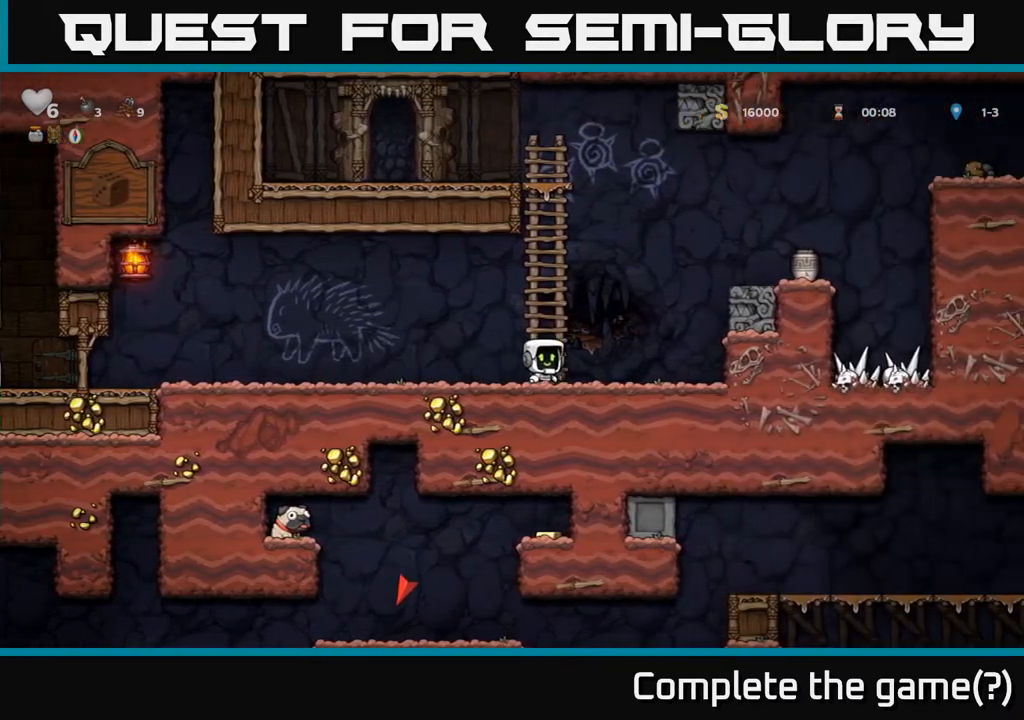
{"buttons": ["A", "DPAD_RIGHT"], "left_stick": "center", "right_stick": "center", "events": [[250, "DPAD_RIGHT", "down"], [483, "A", "down"]]}